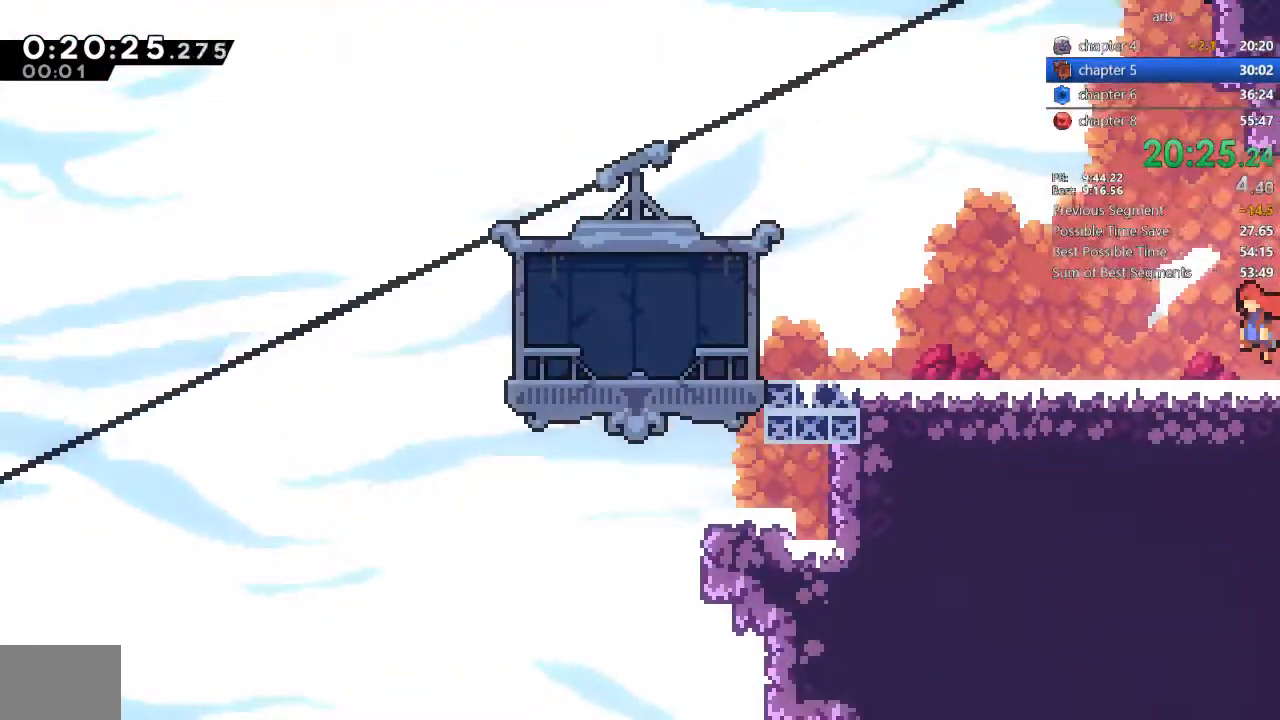
Gameplay with a controller (PlayStation layout); each line is a JSON object with the inputs held at the frame after it. "events" lists button and stick changes between this image and that frame as [ms after this image, input, new state], when the widget could be followed in between. Not read: DPAD_RIGHT L3 R3.
{"buttons": ["DPAD_DOWN", "DPAD_LEFT"], "events": [[167, "SQUARE", "down"], [300, "SQUARE", "up"], [400, "CROSS", "down"], [467, "CROSS", "up"]]}
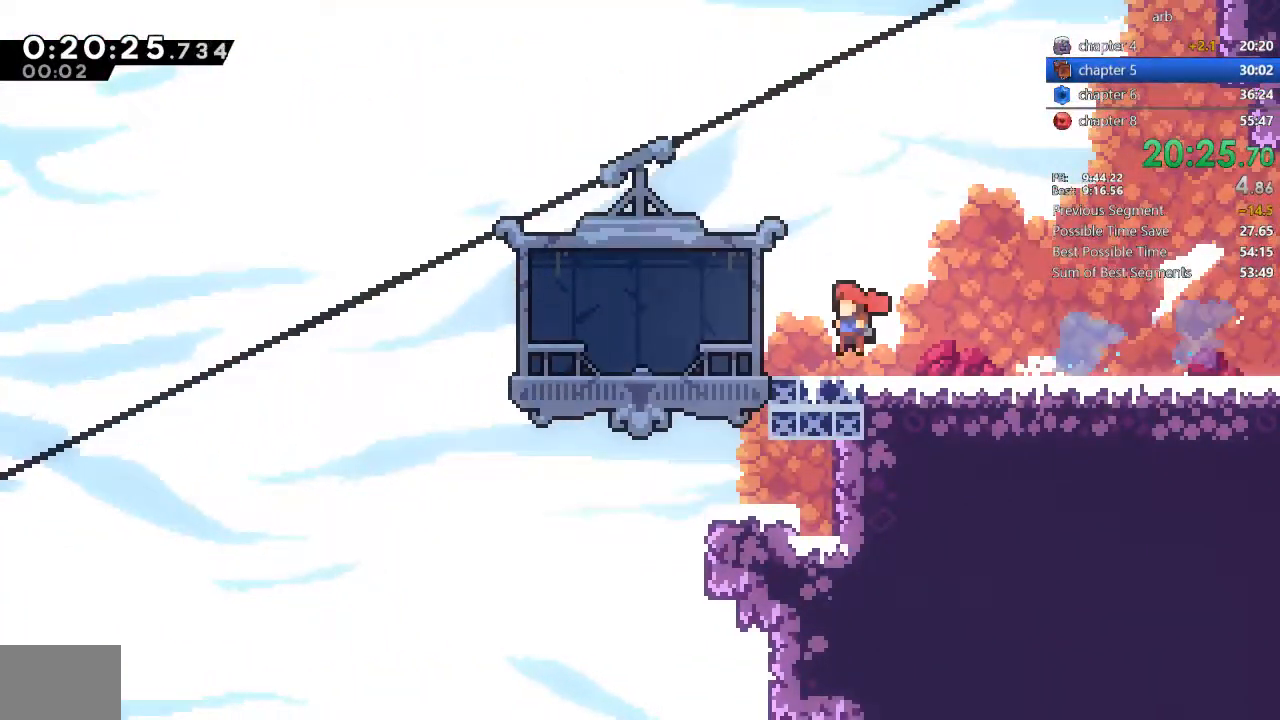
{"buttons": []}
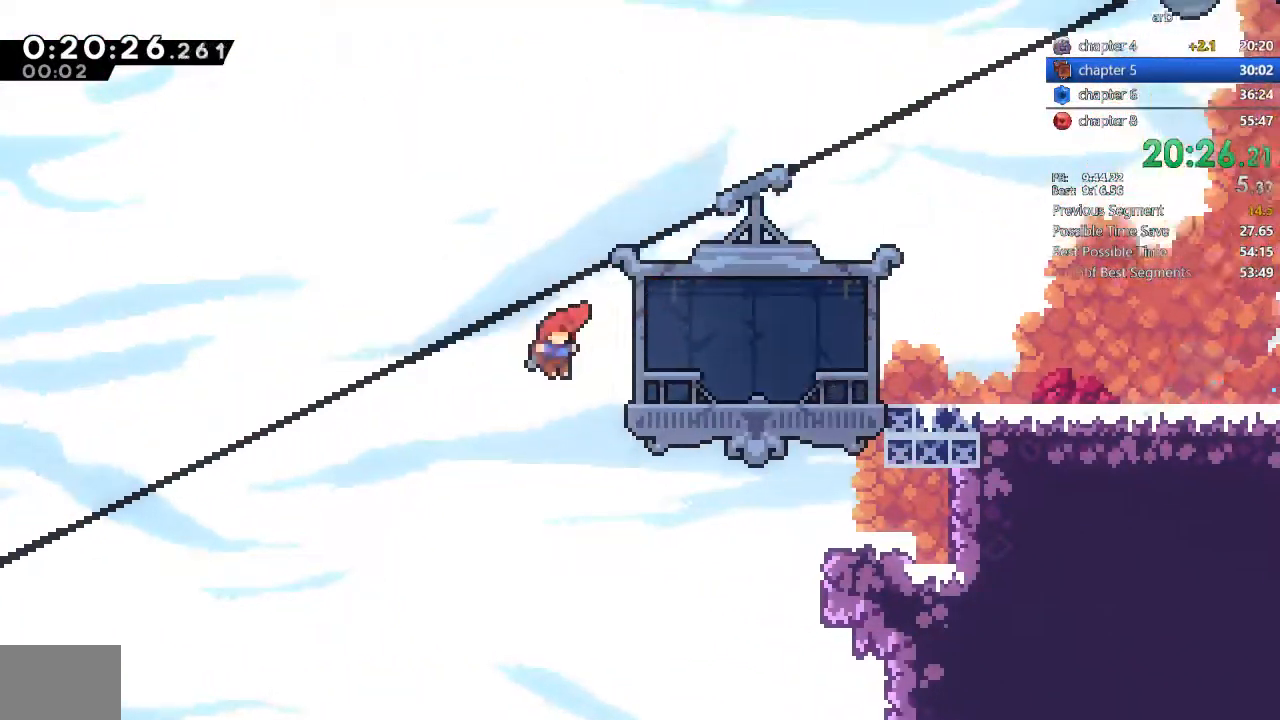
{"buttons": [], "events": []}
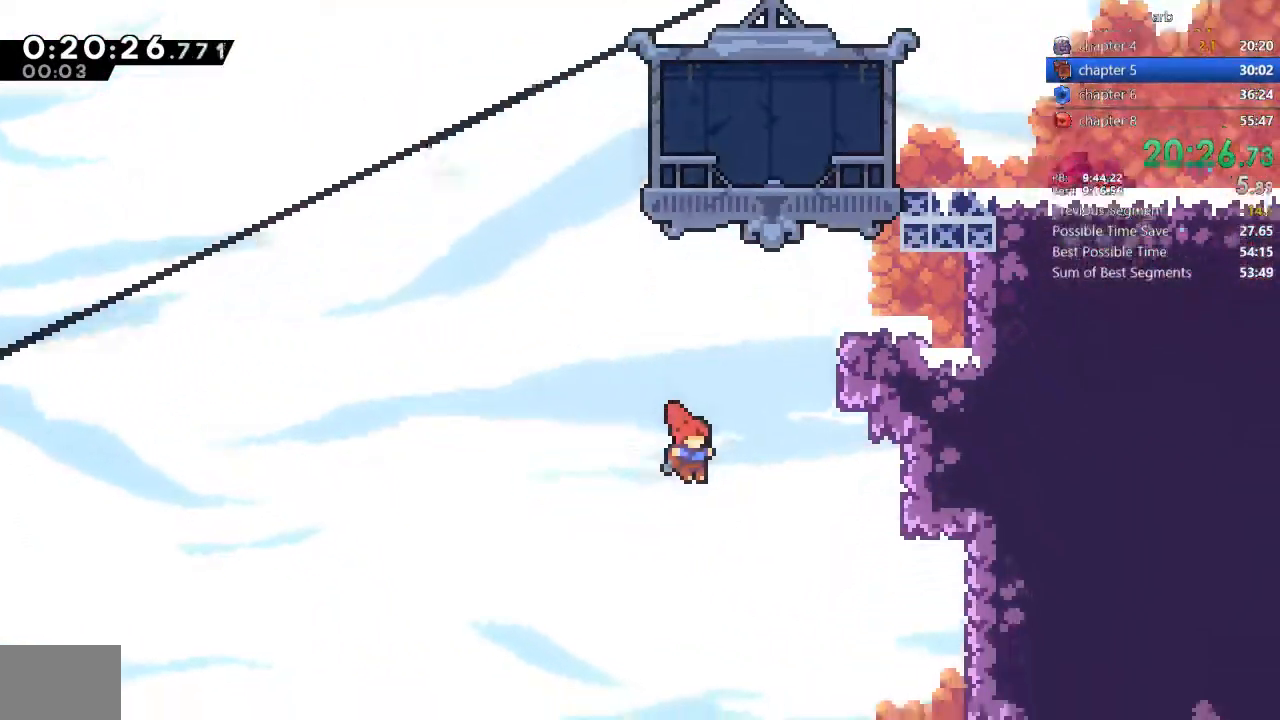
{"buttons": [], "events": []}
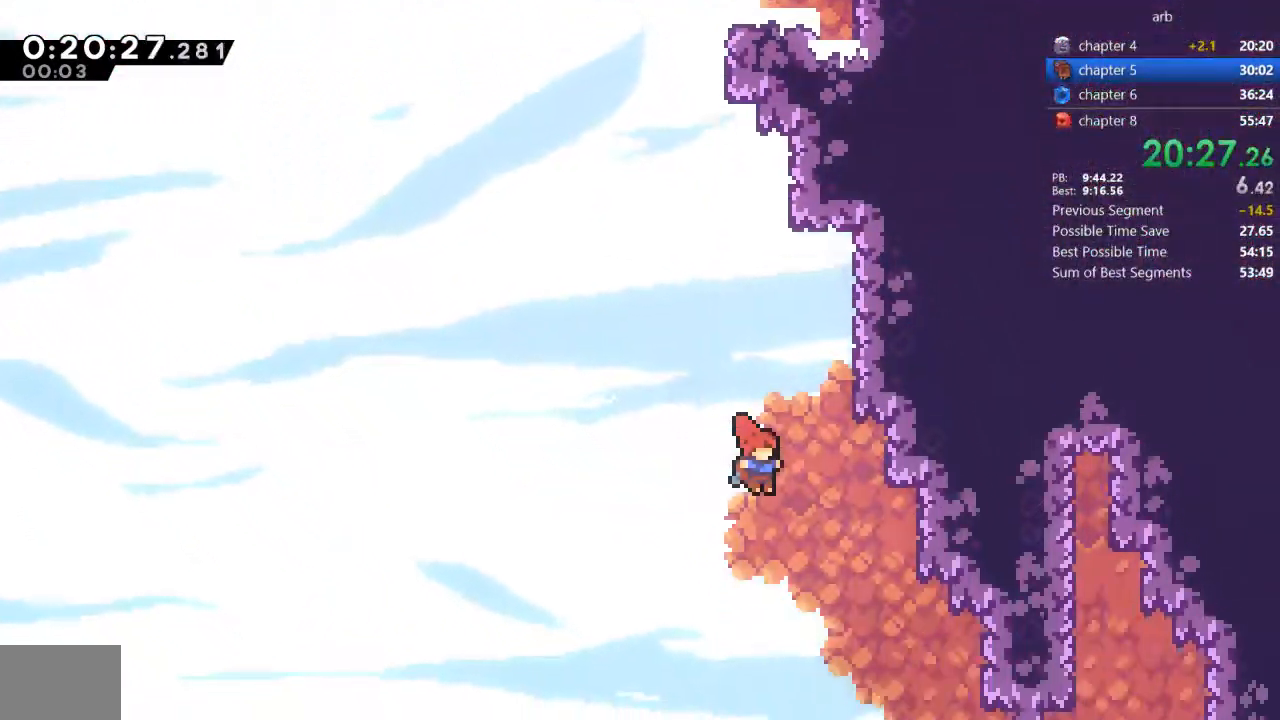
{"buttons": ["DPAD_UP"], "events": [[500, "DPAD_UP", "down"]]}
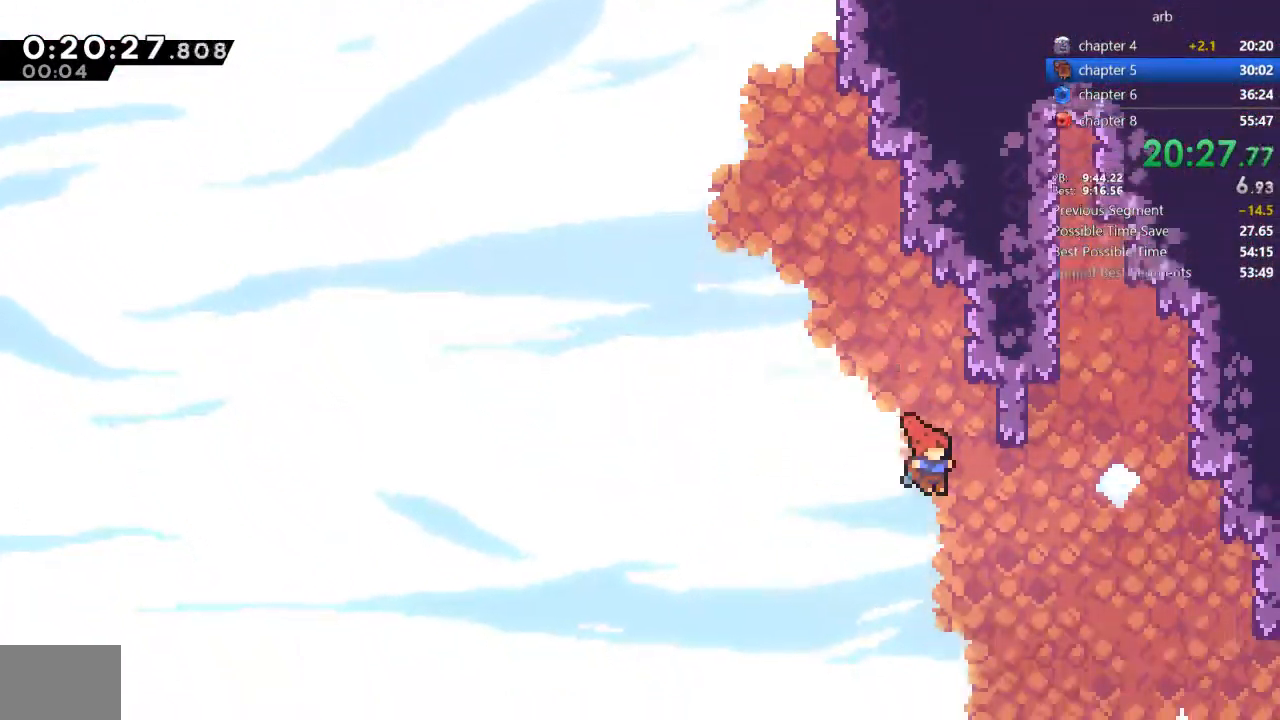
{"buttons": ["CROSS", "DPAD_UP"], "events": [[167, "SQUARE", "down"], [267, "SQUARE", "up"], [333, "CROSS", "down"]]}
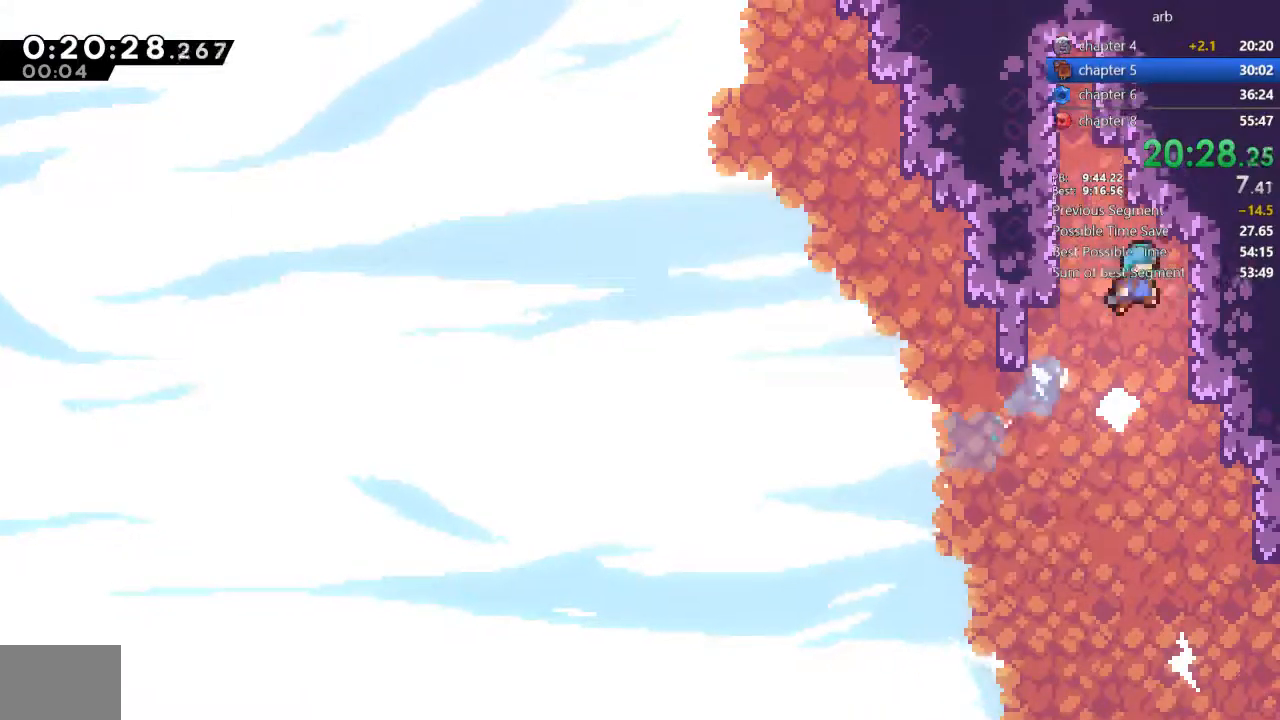
{"buttons": ["CROSS", "R2"]}
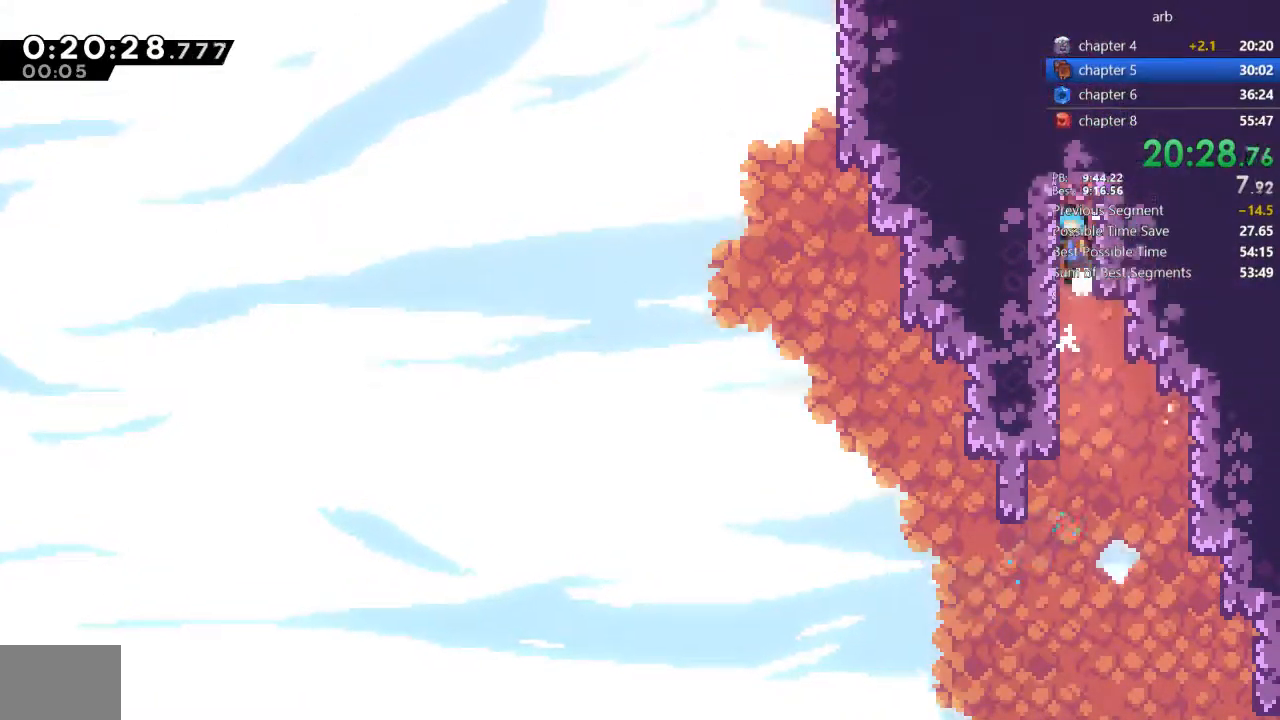
{"buttons": [], "events": [[467, "CROSS", "up"], [467, "R2", "up"]]}
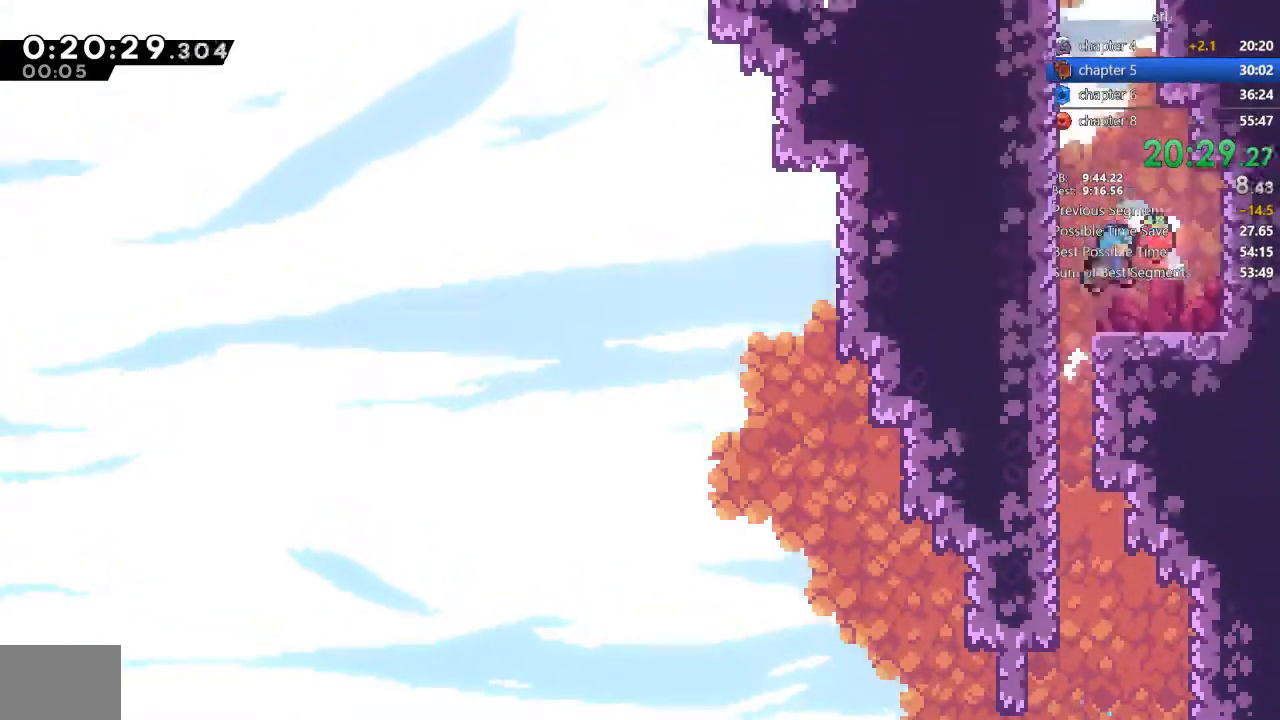
{"buttons": ["SQUARE", "DPAD_UP"]}
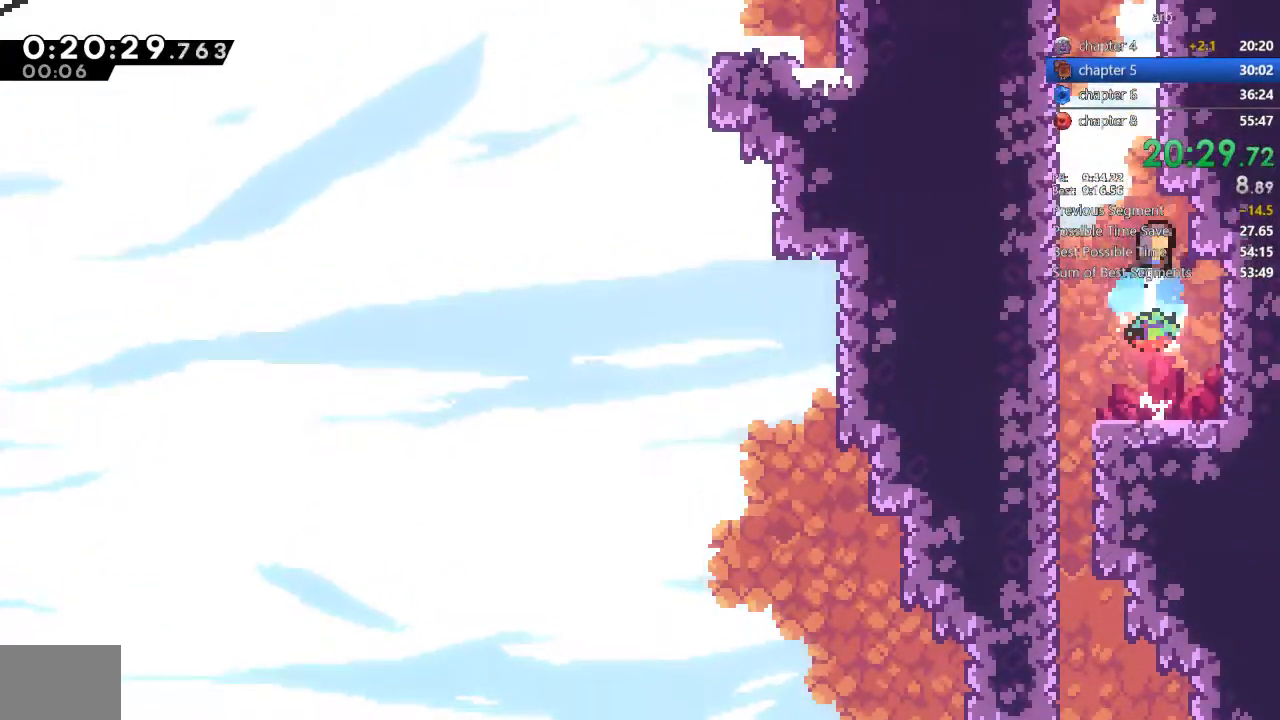
{"buttons": ["CROSS"], "events": [[133, "SQUARE", "up"], [200, "CROSS", "down"], [233, "DPAD_UP", "up"]]}
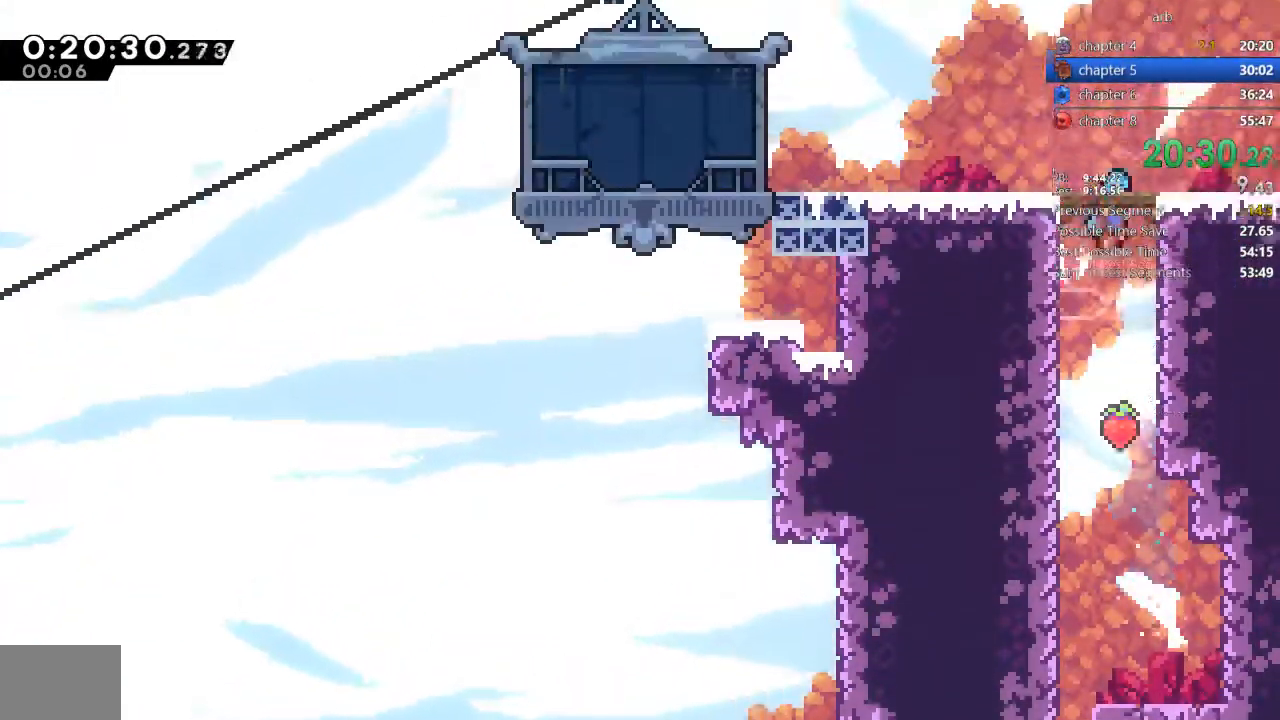
{"buttons": ["SQUARE", "DPAD_DOWN"], "events": [[133, "CROSS", "up"], [200, "DPAD_DOWN", "down"], [367, "SQUARE", "down"]]}